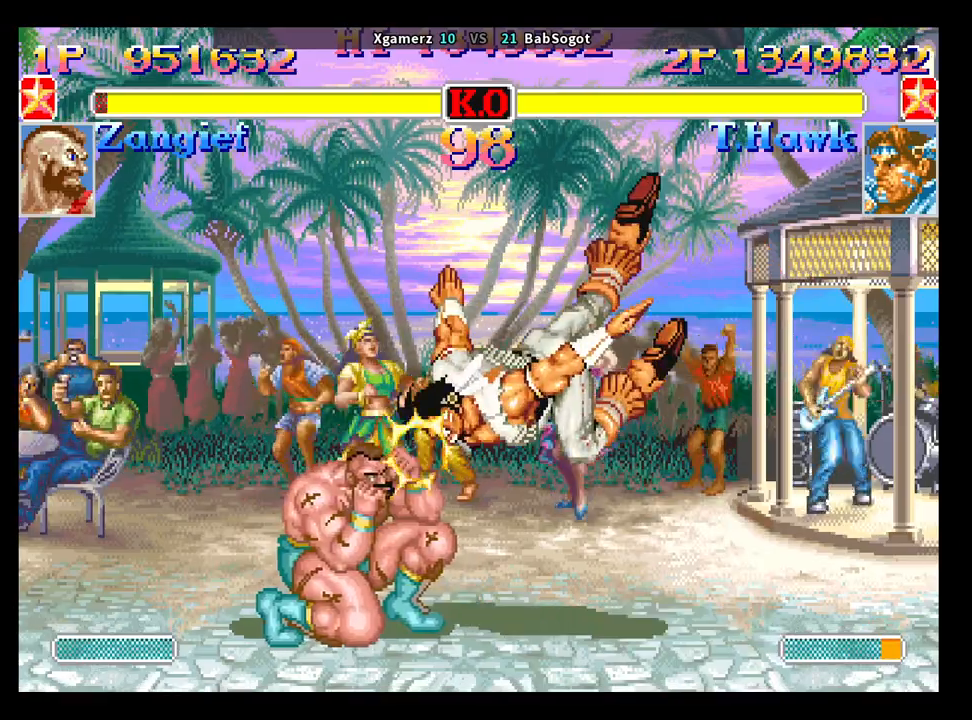
Gameplay with a controller (arcade stick); each line is a JSON object with the inputs held at the frame after it (dt_ms = milliseconds from this image to that frame). "events" lists button and stick changes between this image and that frame as [ms after this image, input, new state], when the widget could be followed in between. Not read: L3 R3.
{"dt_ms": 500, "buttons": [], "left_stick": "down-right", "events": []}
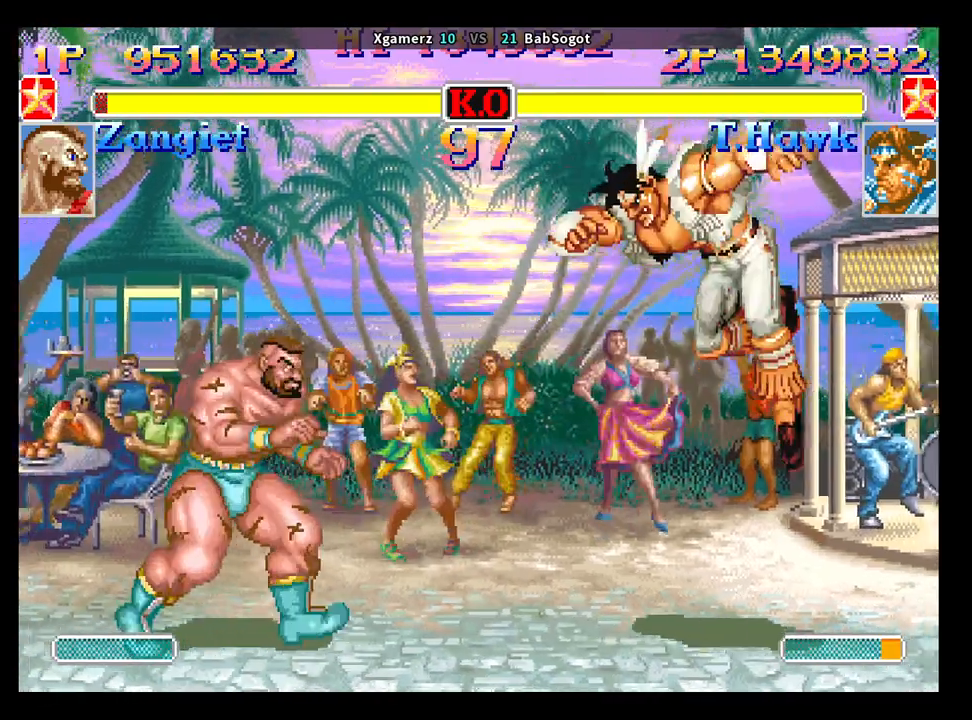
{"dt_ms": 500, "buttons": ["SQUARE", "TRIANGLE", "R1"], "left_stick": "down-right", "events": [[167, "left_stick", "up"], [267, "left_stick", "right"], [350, "left_stick", "down-right"], [500, "R1", "down"], [500, "SQUARE", "down"], [500, "TRIANGLE", "down"]]}
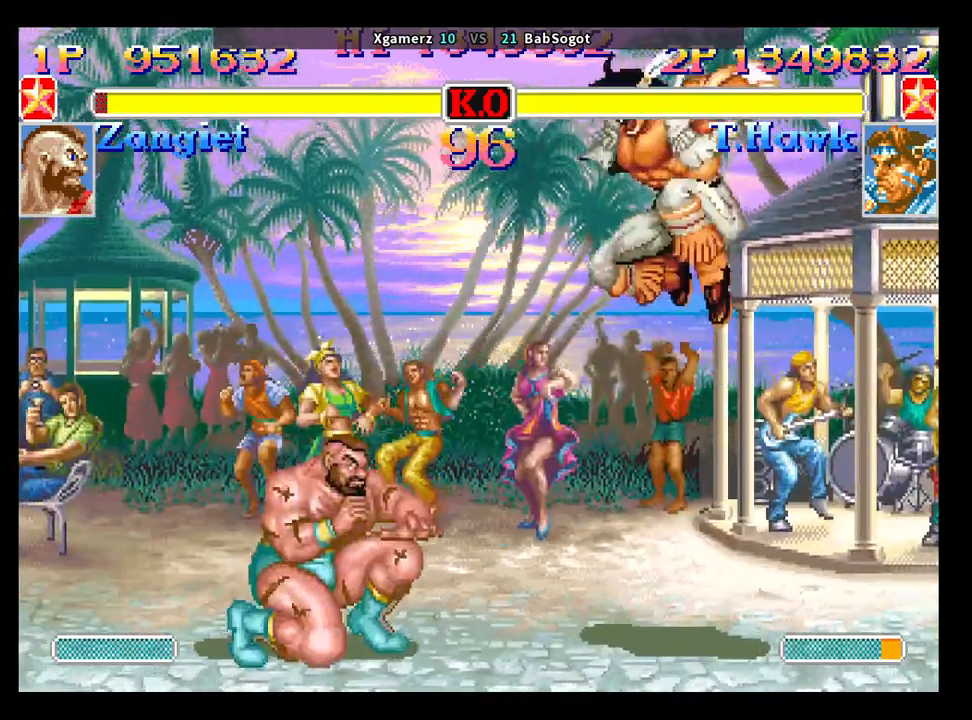
{"dt_ms": 1000, "buttons": ["R1"], "left_stick": "center"}
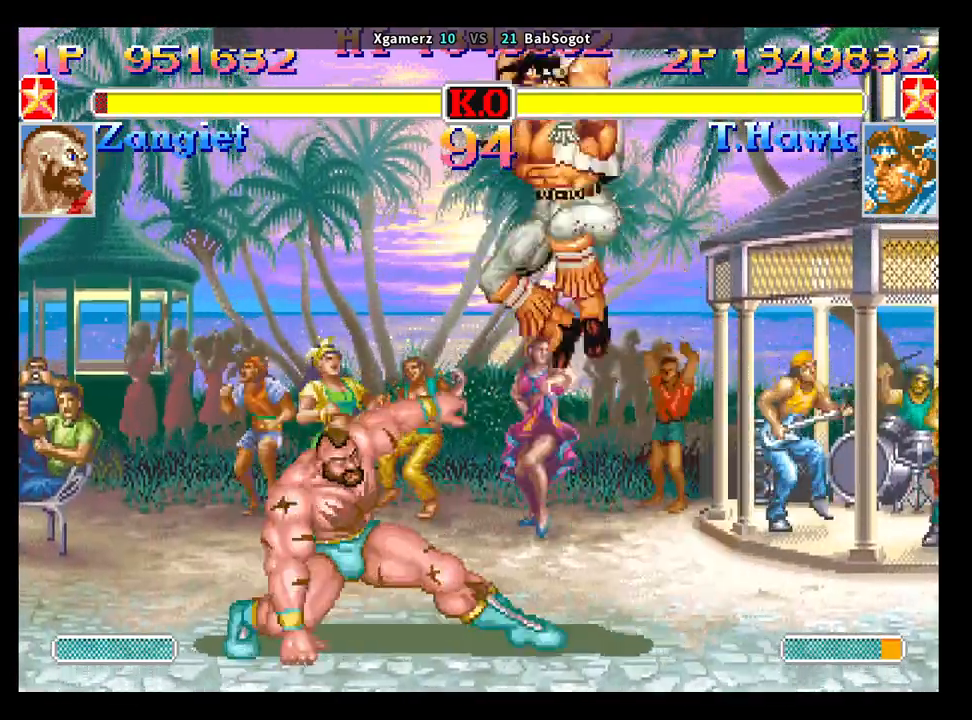
{"dt_ms": 500, "buttons": [], "left_stick": "down", "events": [[183, "R1", "up"], [317, "left_stick", "left"], [400, "left_stick", "down"]]}
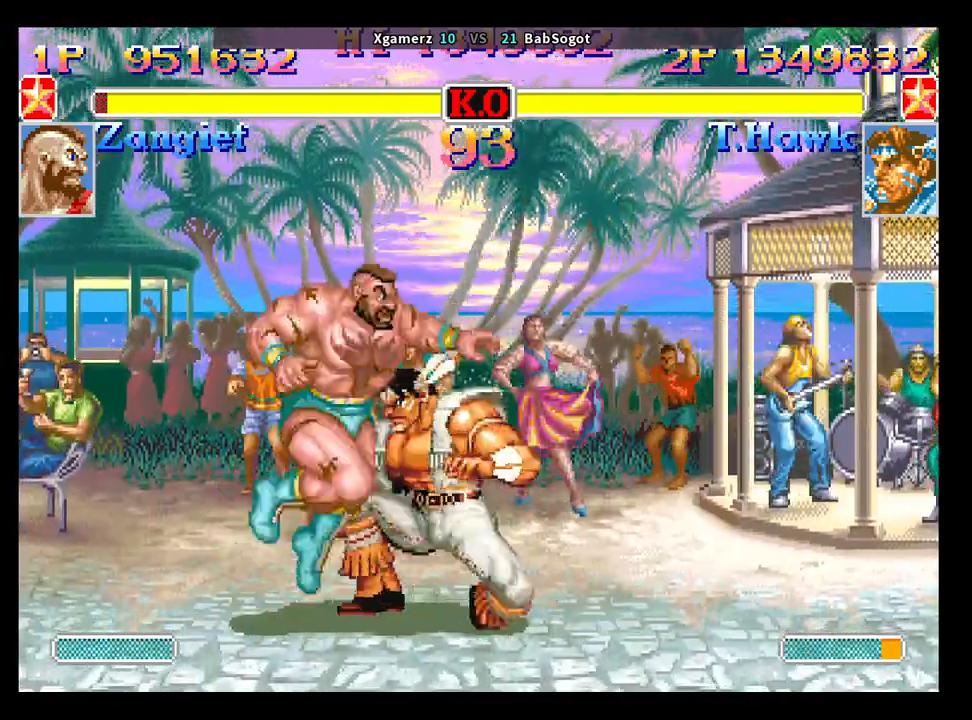
{"dt_ms": 500, "buttons": [], "left_stick": "center", "events": [[17, "SQUARE", "down"], [50, "TRIANGLE", "down"], [50, "left_stick", "down-right"], [83, "SQUARE", "up"], [133, "TRIANGLE", "up"], [500, "left_stick", "center"]]}
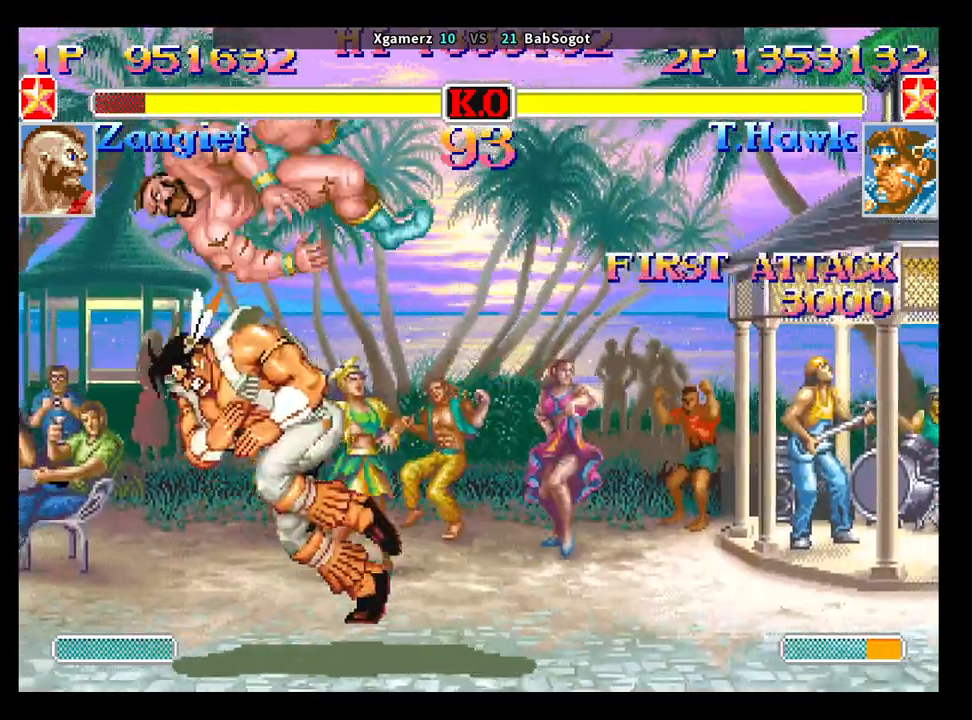
{"dt_ms": 500, "buttons": [], "left_stick": "left", "events": [[150, "left_stick", "left"]]}
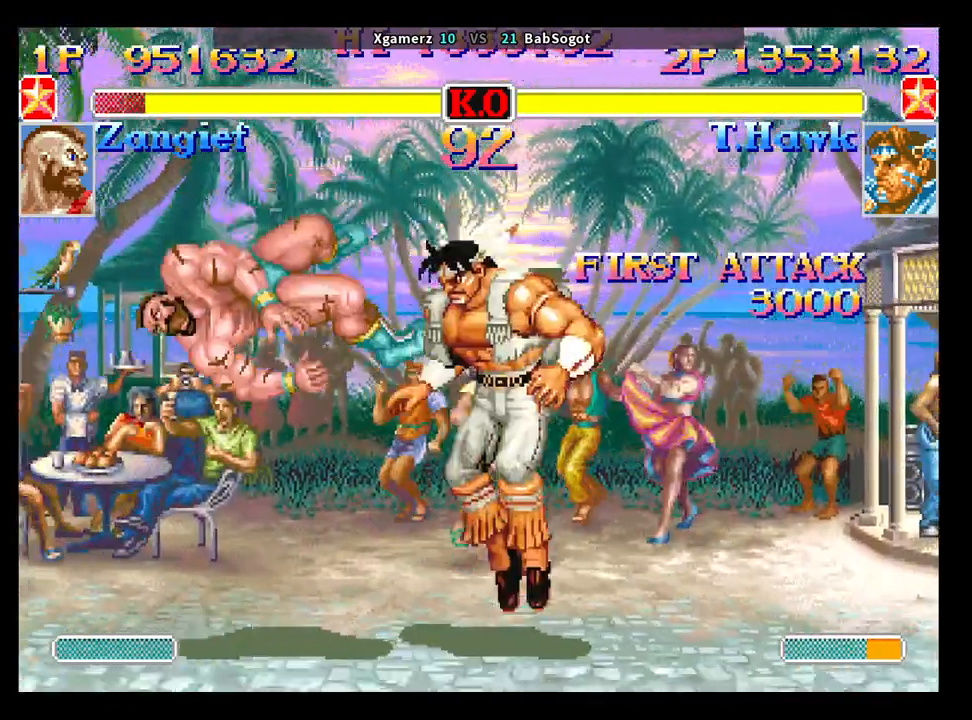
{"dt_ms": 500, "buttons": [], "left_stick": "left", "events": []}
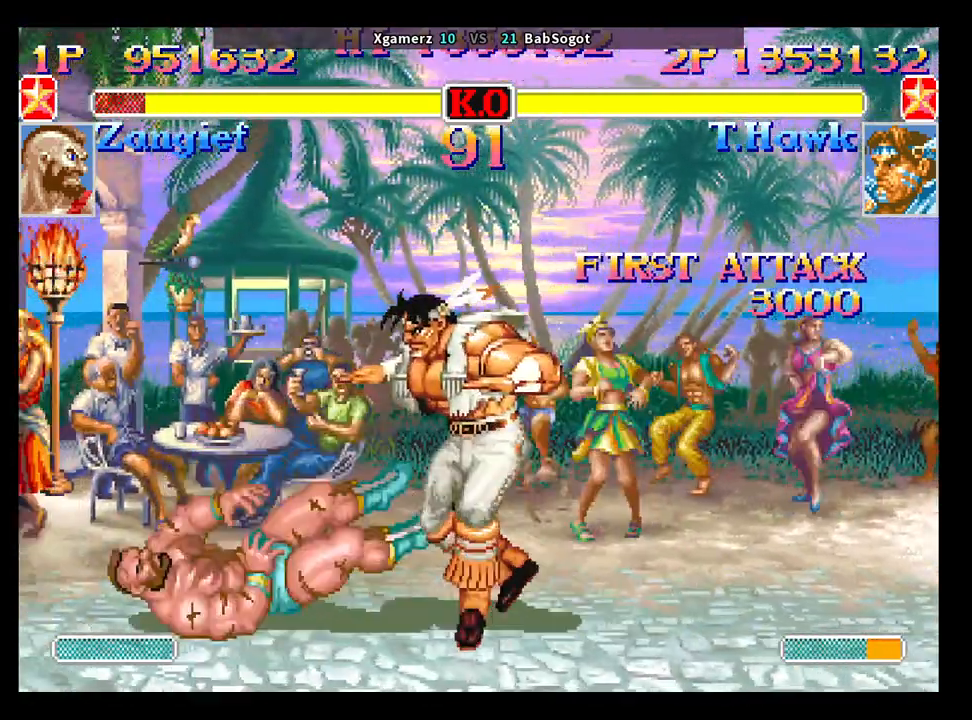
{"dt_ms": 500, "buttons": [], "left_stick": "down-left", "events": [[17, "left_stick", "up-left"], [133, "left_stick", "down-left"], [400, "CIRCLE", "down"], [500, "CIRCLE", "up"]]}
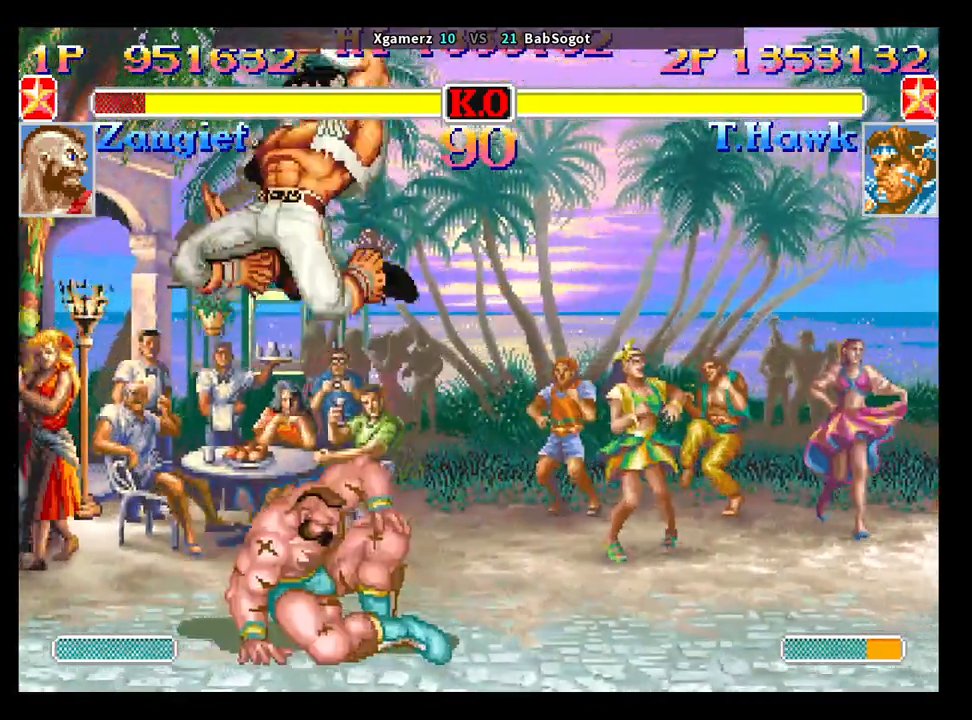
{"dt_ms": 500, "buttons": [], "left_stick": "down-left", "events": [[400, "SQUARE", "down"], [467, "SQUARE", "up"]]}
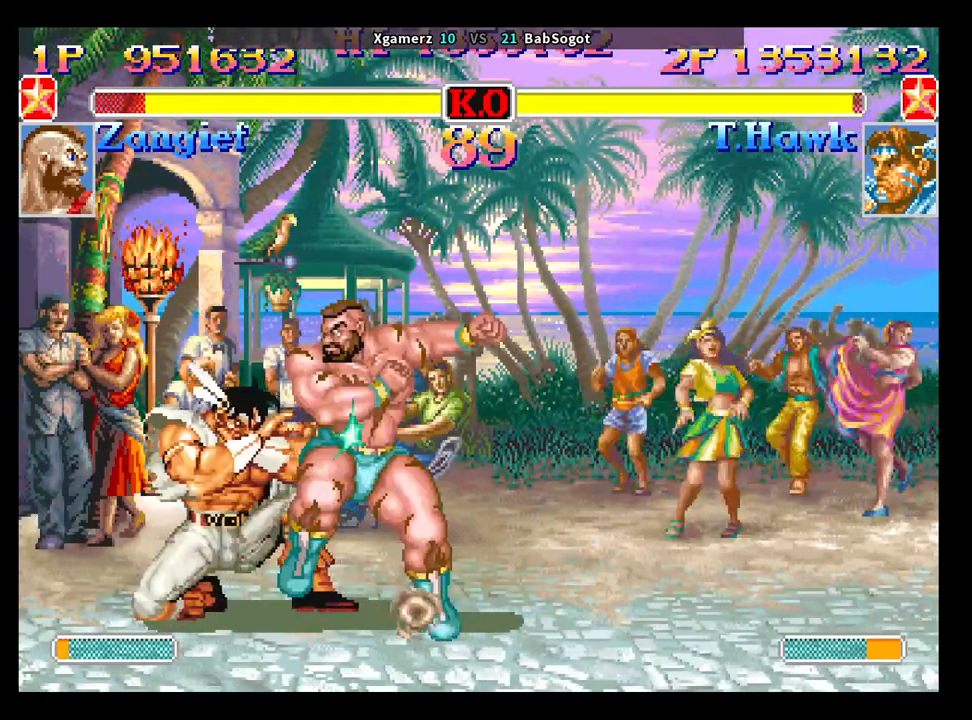
{"dt_ms": 500, "buttons": [], "left_stick": "down-left", "events": [[217, "SQUARE", "down"], [417, "SQUARE", "up"]]}
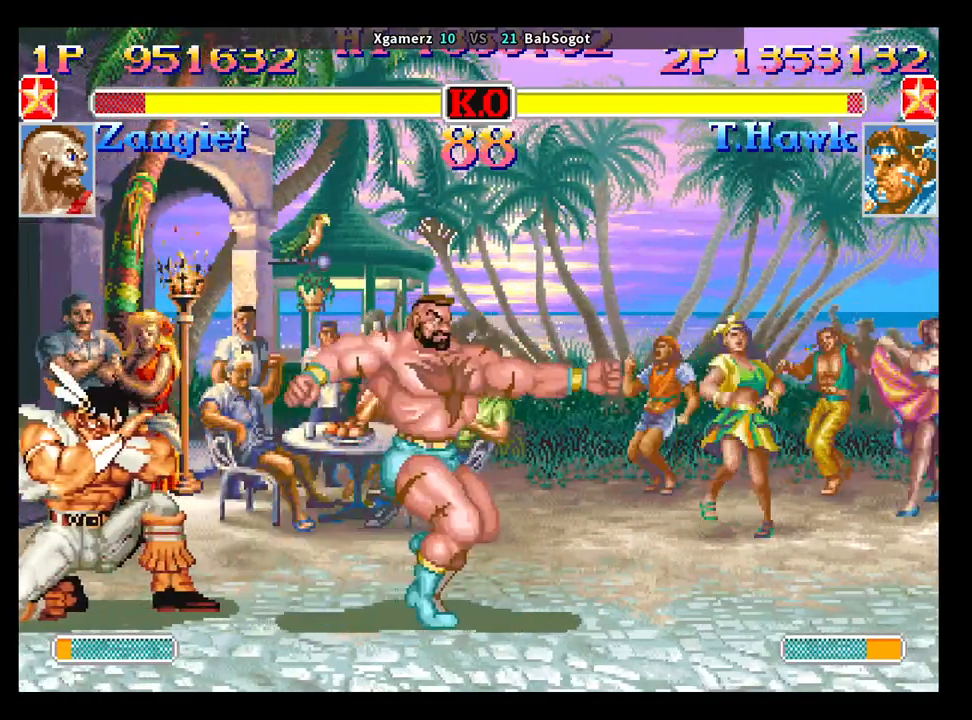
{"dt_ms": 500, "buttons": [], "left_stick": "down-left", "events": [[67, "R2", "down"], [200, "R2", "up"]]}
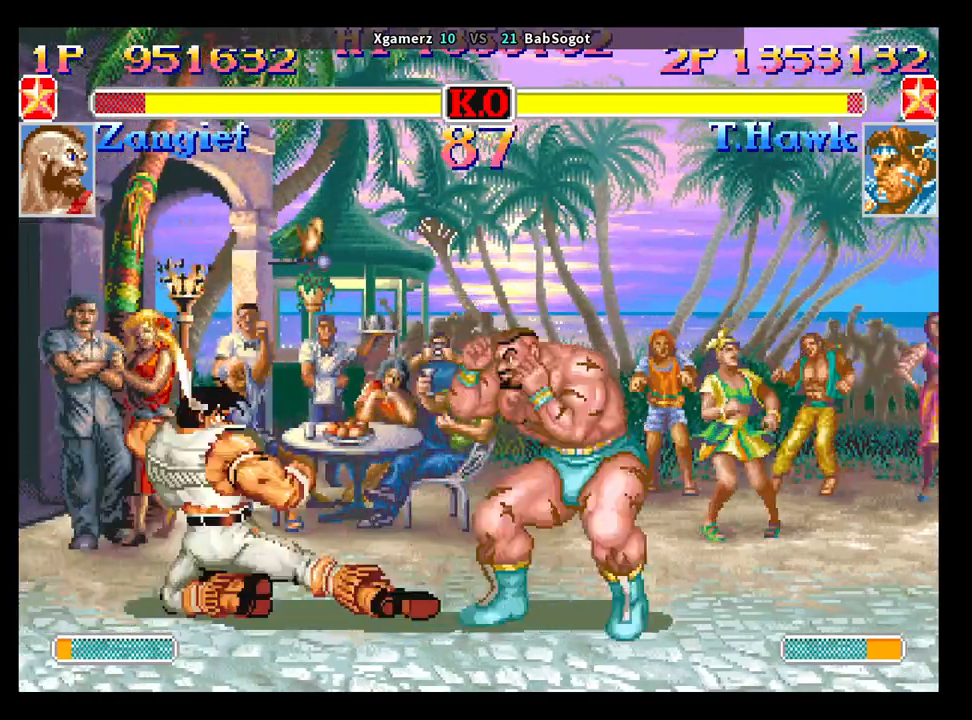
{"dt_ms": 500, "buttons": [], "left_stick": "up-right", "events": [[417, "left_stick", "up-right"]]}
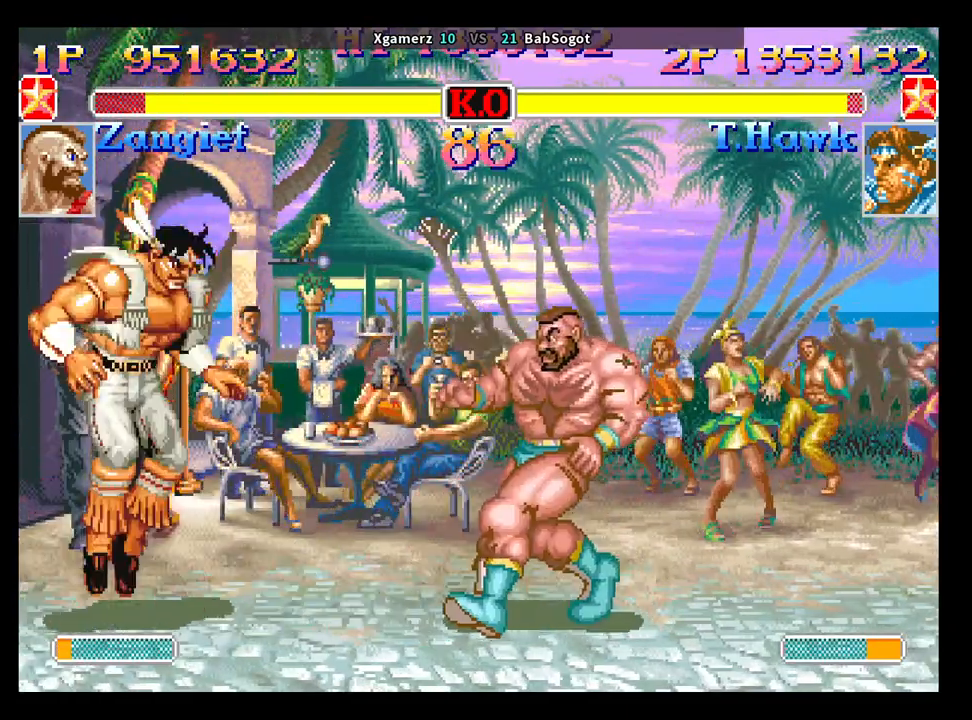
{"dt_ms": 500, "buttons": ["SQUARE", "TRIANGLE", "R1"], "left_stick": "down-left", "events": [[67, "left_stick", "down-left"], [200, "R1", "down"], [217, "SQUARE", "down"], [217, "TRIANGLE", "down"]]}
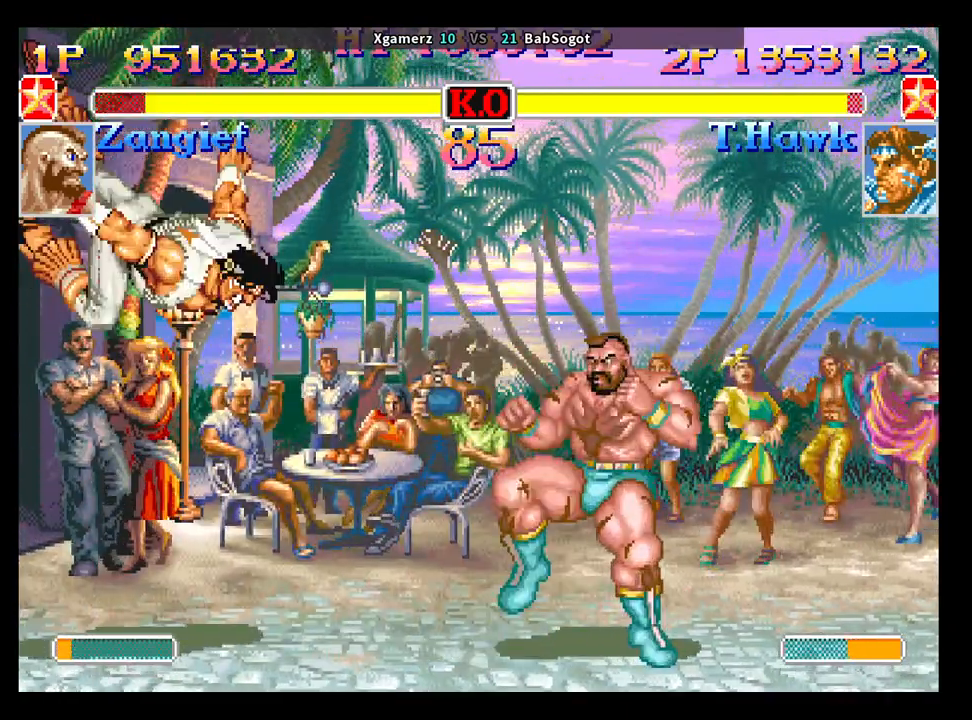
{"dt_ms": 500, "buttons": ["SQUARE", "TRIANGLE", "R1"], "left_stick": "down-left", "events": []}
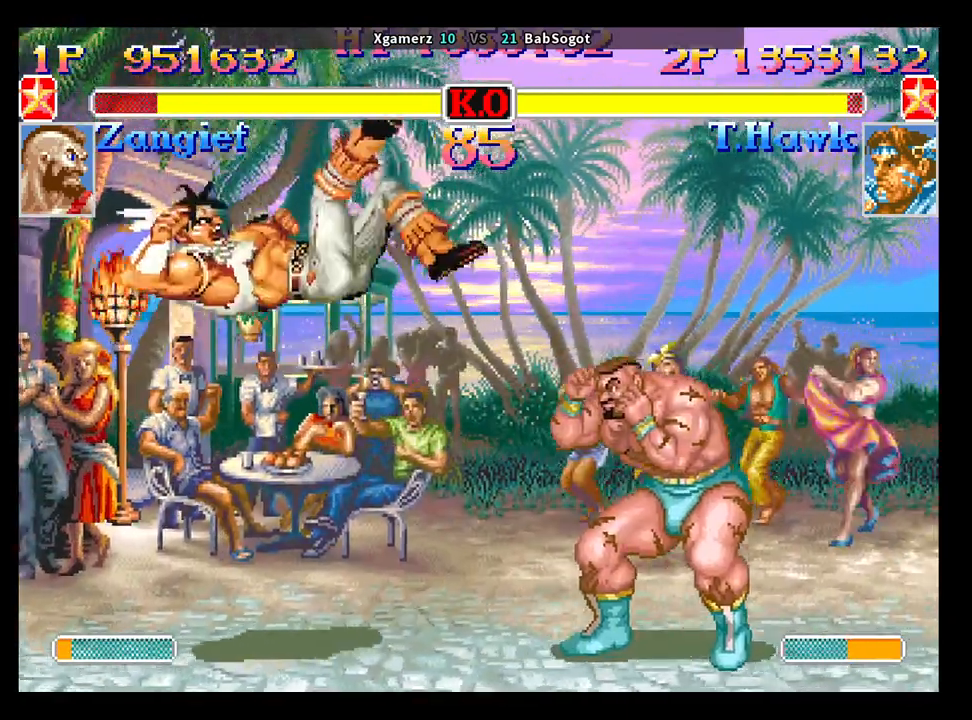
{"dt_ms": 500, "buttons": [], "left_stick": "center", "events": [[450, "R1", "up"], [450, "left_stick", "center"], [467, "SQUARE", "up"], [467, "TRIANGLE", "up"]]}
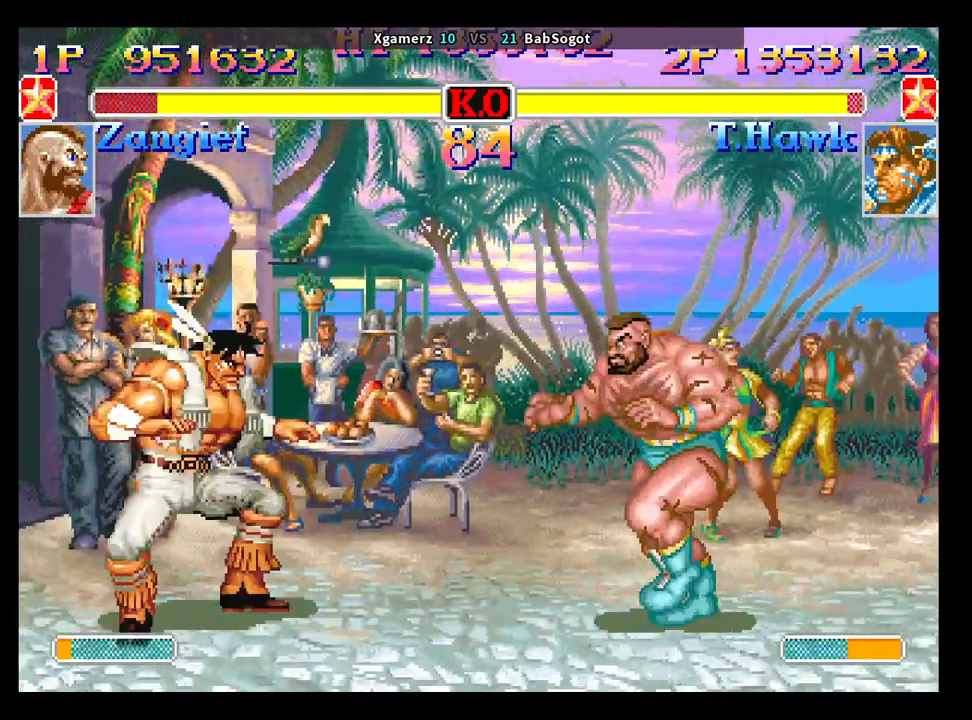
{"dt_ms": 500, "buttons": [], "left_stick": "down-left", "events": [[100, "TRIANGLE", "down"], [200, "left_stick", "down-left"], [217, "TRIANGLE", "up"]]}
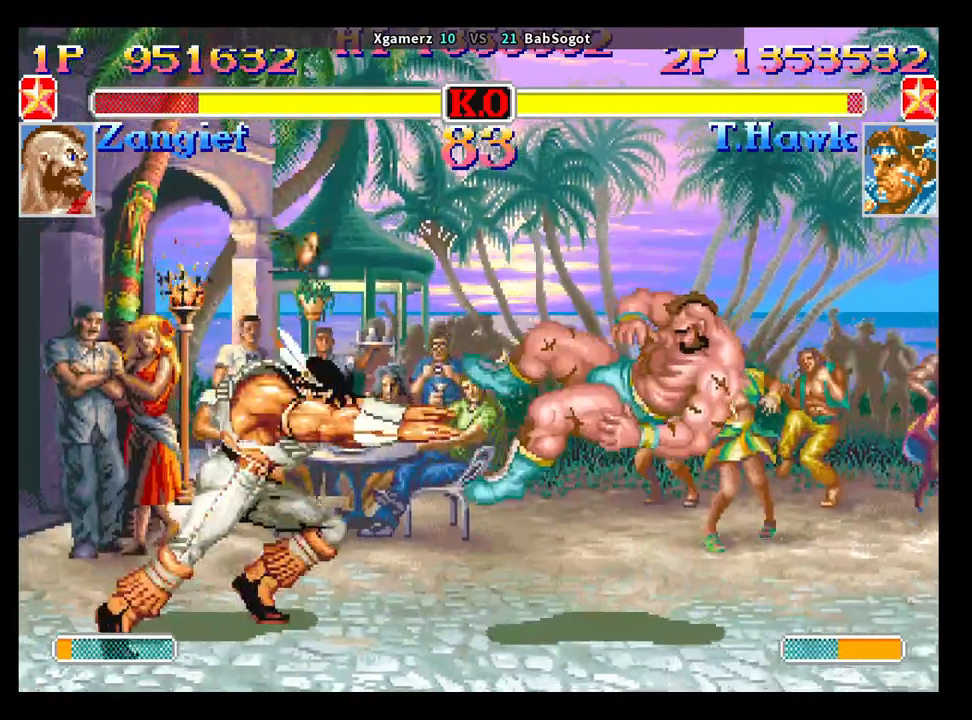
{"dt_ms": 500, "buttons": [], "left_stick": "right", "events": [[133, "left_stick", "center"], [250, "left_stick", "right"]]}
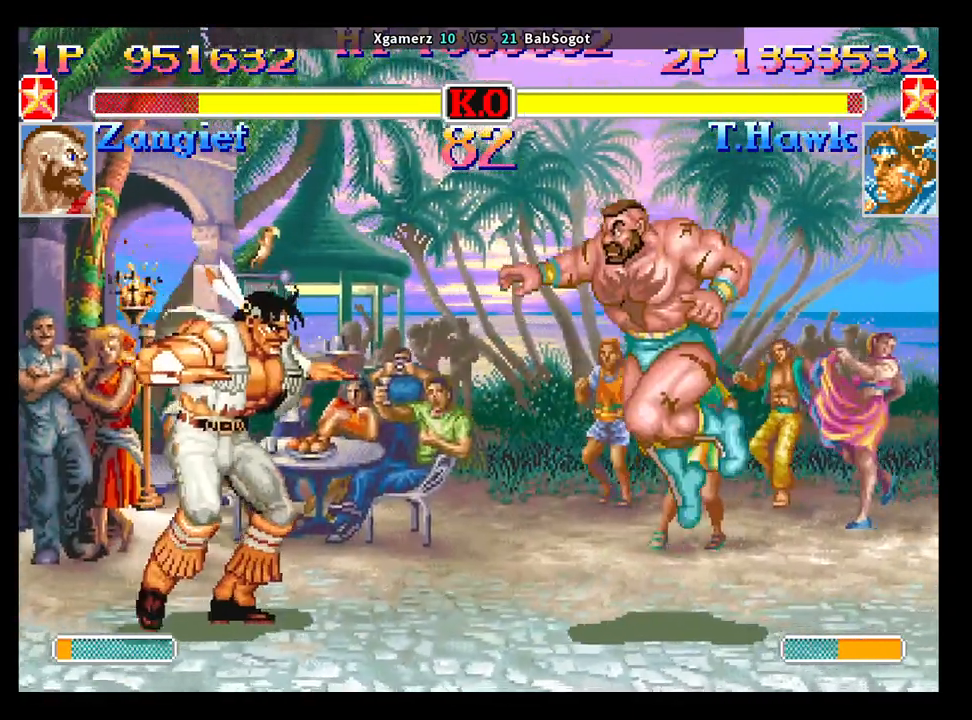
{"dt_ms": 500, "buttons": [], "left_stick": "down-left", "events": [[33, "left_stick", "up-right"], [200, "left_stick", "down-left"], [350, "R1", "down"], [350, "SQUARE", "down"], [367, "TRIANGLE", "down"], [400, "R1", "up"], [417, "SQUARE", "up"], [417, "TRIANGLE", "up"]]}
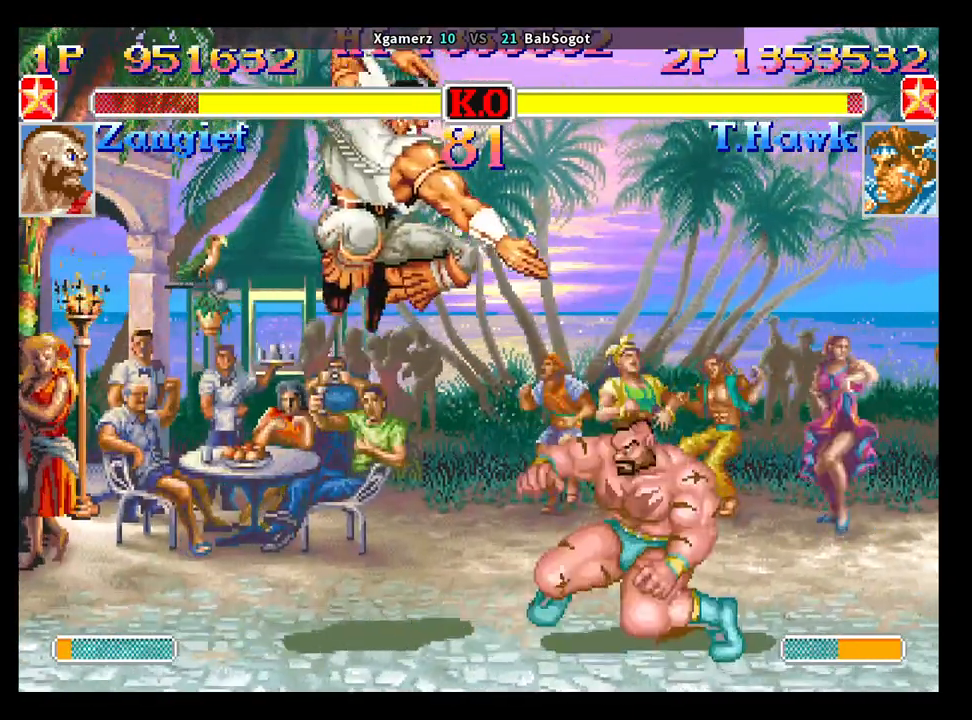
{"dt_ms": 500, "buttons": [], "left_stick": "down-left", "events": [[367, "SQUARE", "down"], [467, "SQUARE", "up"]]}
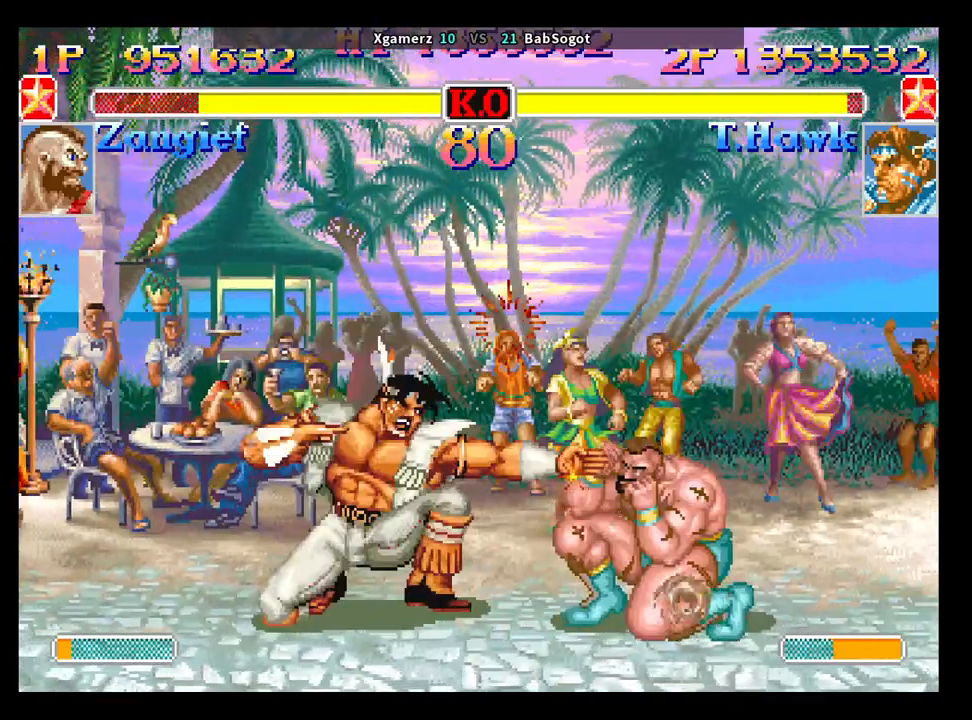
{"dt_ms": 500, "buttons": [], "left_stick": "down-left", "events": [[167, "left_stick", "up"], [300, "left_stick", "down-left"], [333, "R1", "down"], [333, "SQUARE", "down"], [333, "TRIANGLE", "down"], [367, "R1", "up"], [367, "SQUARE", "up"], [383, "TRIANGLE", "up"]]}
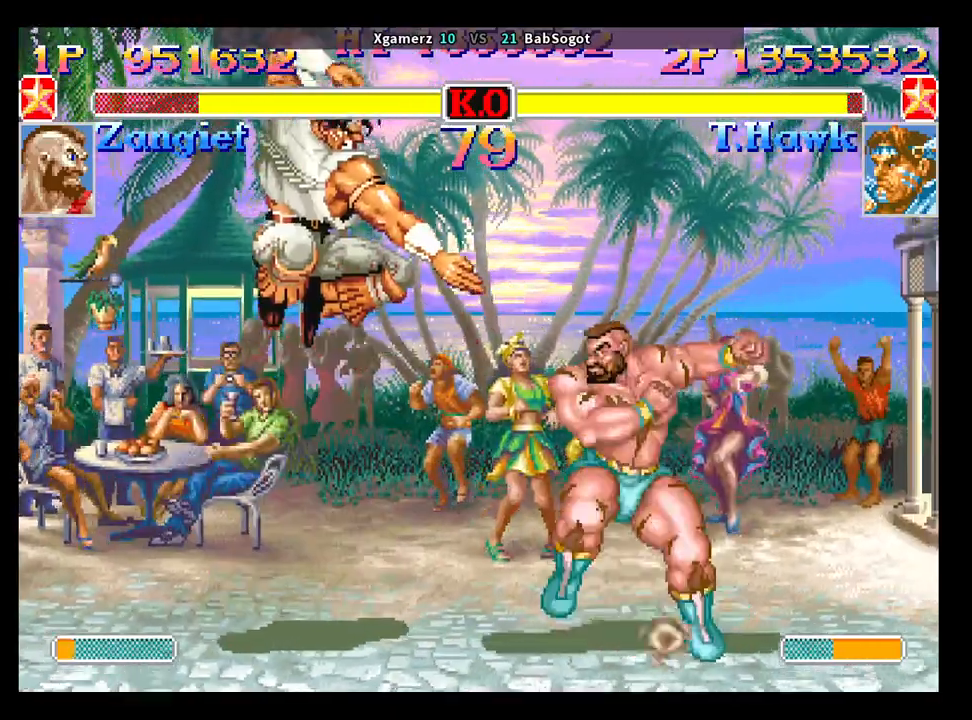
{"dt_ms": 500, "buttons": [], "left_stick": "up-right", "events": [[383, "left_stick", "center"], [450, "left_stick", "up-right"]]}
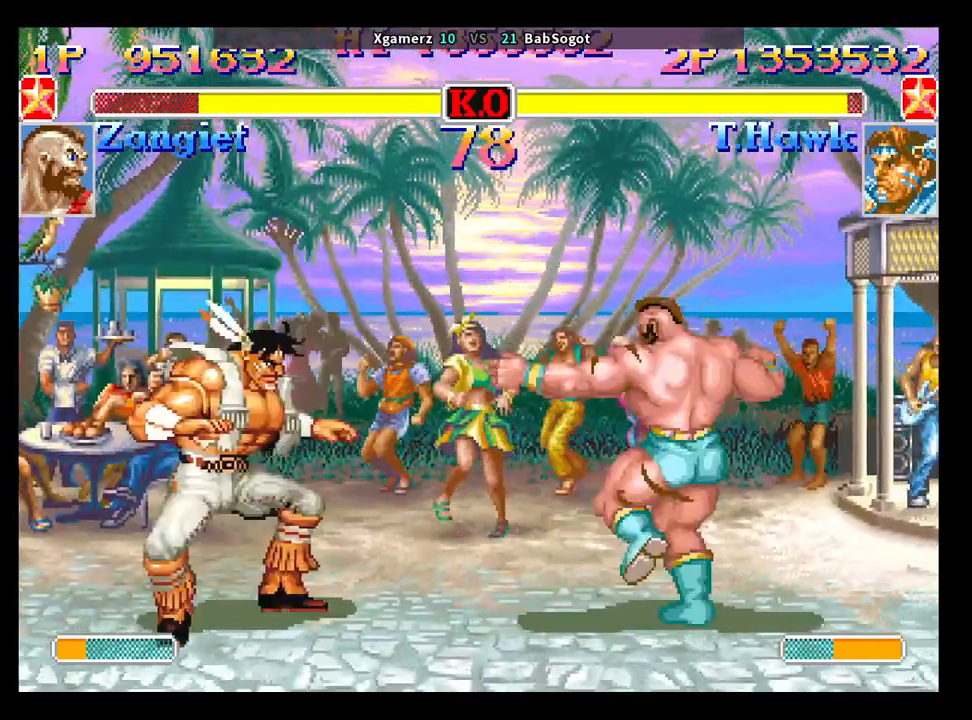
{"dt_ms": 500, "buttons": [], "left_stick": "down-left", "events": [[167, "left_stick", "down-left"], [300, "R1", "down"], [300, "SQUARE", "down"], [300, "TRIANGLE", "down"], [350, "R1", "up"], [350, "SQUARE", "up"], [350, "TRIANGLE", "up"]]}
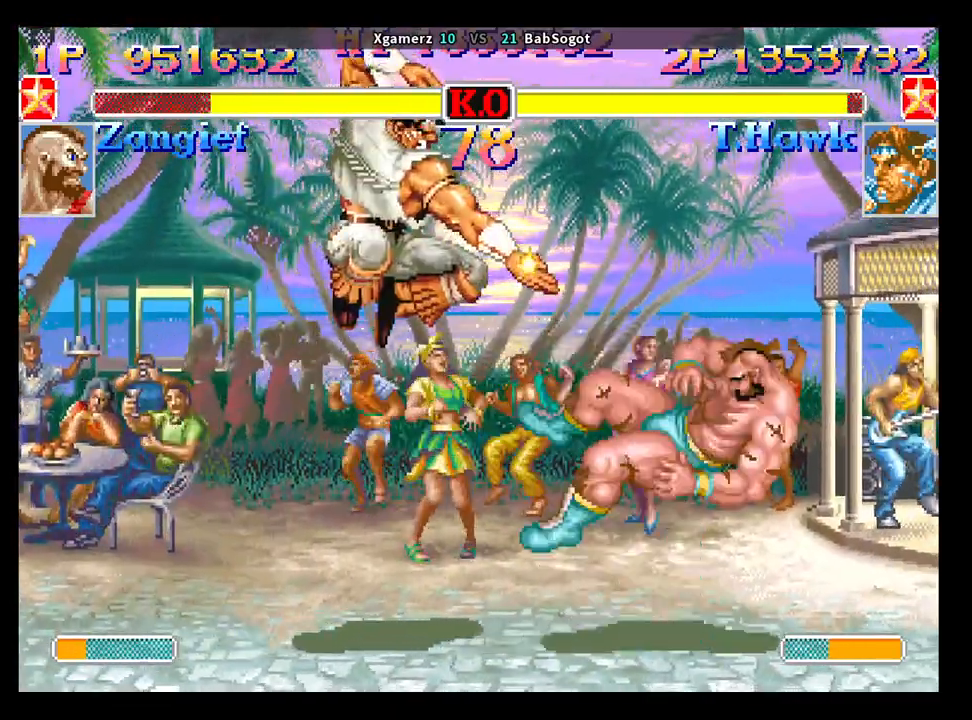
{"dt_ms": 500, "buttons": [], "left_stick": "center", "events": [[317, "left_stick", "center"], [367, "left_stick", "up"], [500, "left_stick", "center"]]}
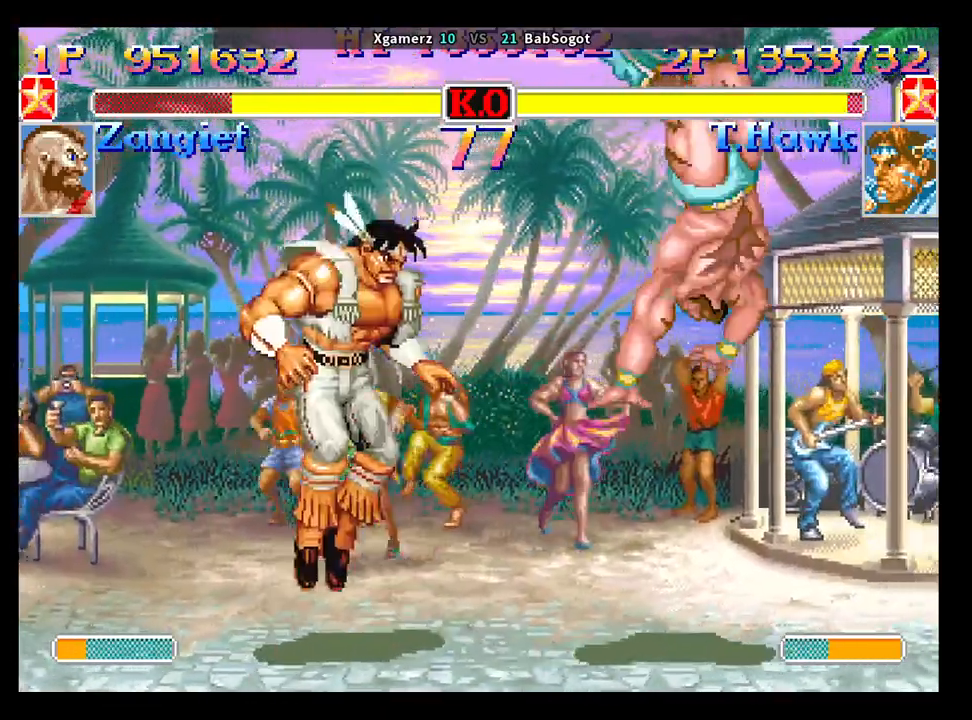
{"dt_ms": 500, "buttons": [], "left_stick": "down-left", "events": [[17, "left_stick", "up"], [33, "left_stick", "down-left"], [183, "R1", "down"], [183, "SQUARE", "down"], [183, "TRIANGLE", "down"], [217, "R1", "up"], [233, "SQUARE", "up"], [233, "TRIANGLE", "up"], [350, "R1", "down"], [350, "SQUARE", "down"], [350, "TRIANGLE", "down"], [400, "R1", "up"], [400, "SQUARE", "up"], [400, "TRIANGLE", "up"]]}
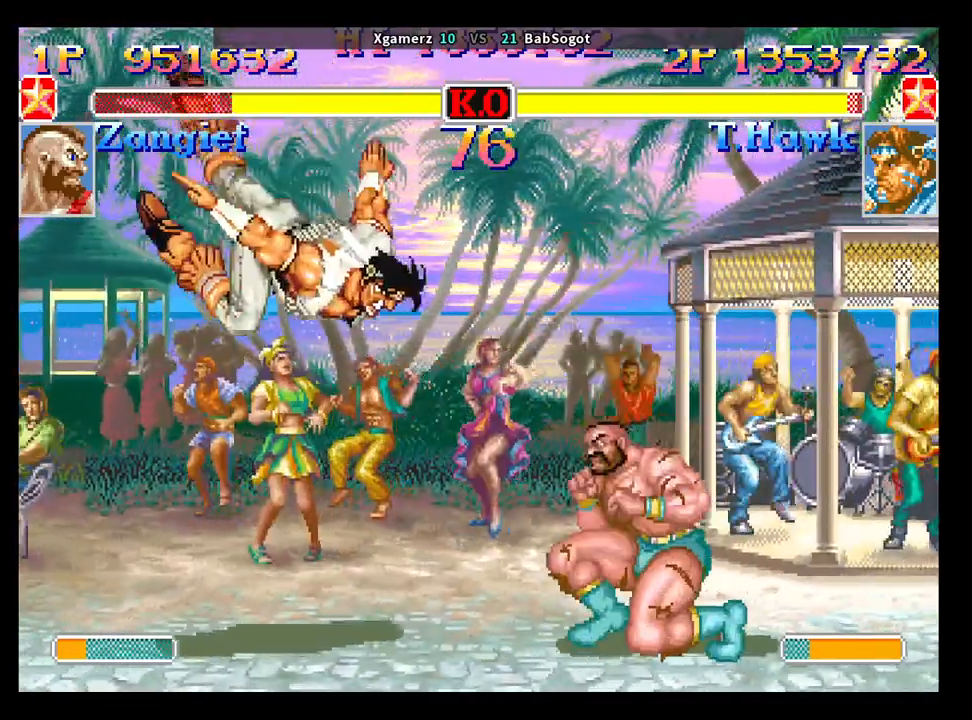
{"dt_ms": 500, "buttons": [], "left_stick": "down-left", "events": []}
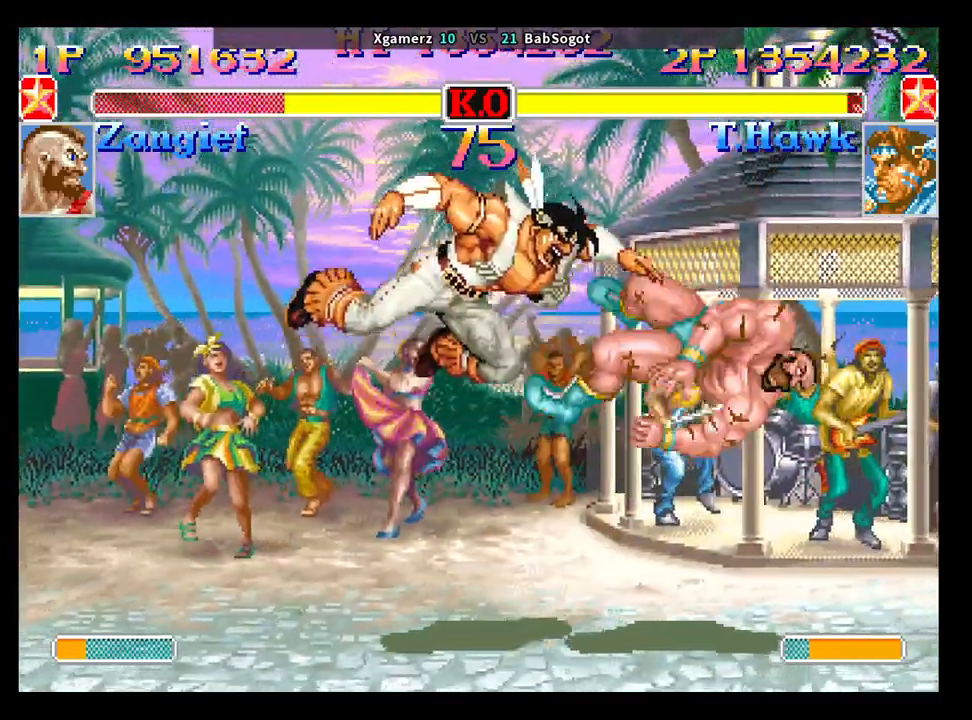
{"dt_ms": 500, "buttons": [], "left_stick": "right", "events": [[50, "left_stick", "center"], [217, "left_stick", "right"]]}
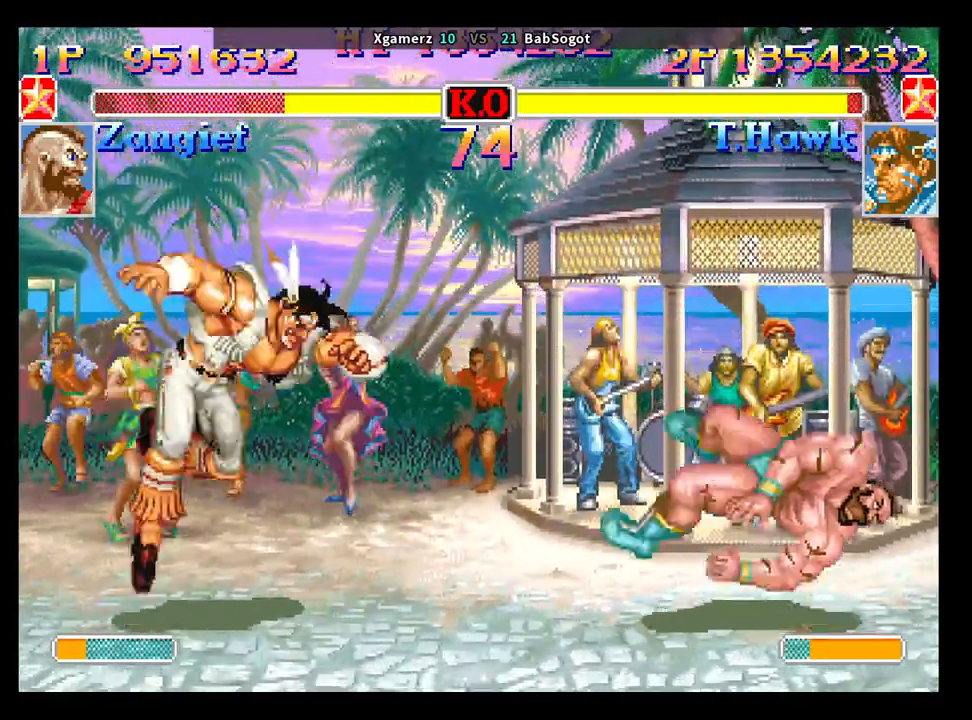
{"dt_ms": 500, "buttons": [], "left_stick": "right", "events": []}
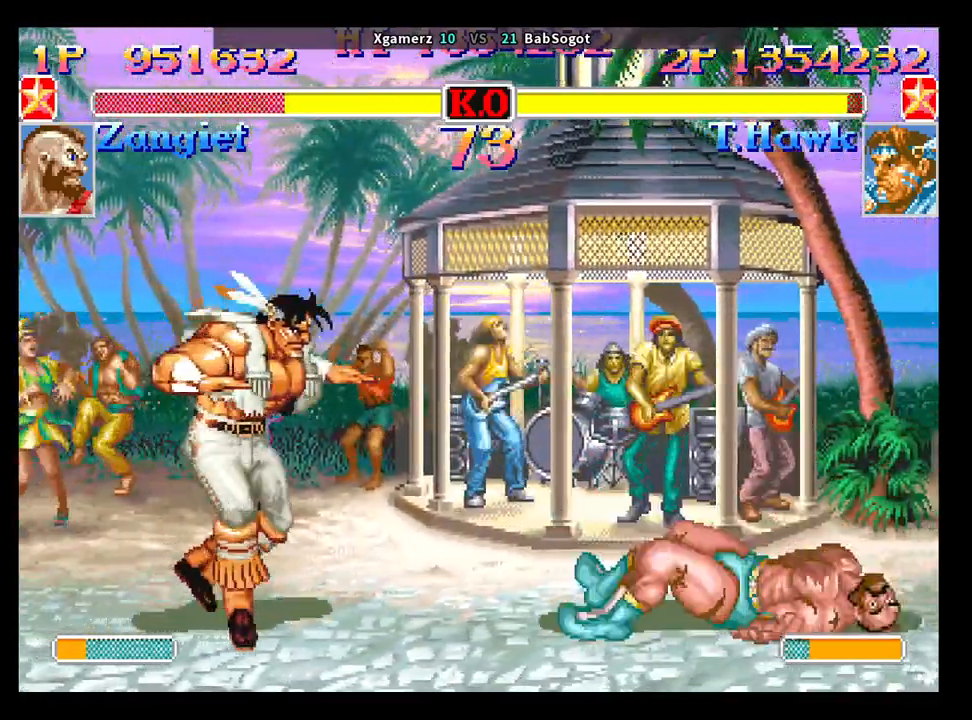
{"dt_ms": 500, "buttons": [], "left_stick": "down-left", "events": [[117, "left_stick", "down-left"], [133, "R2", "down"], [200, "R2", "up"]]}
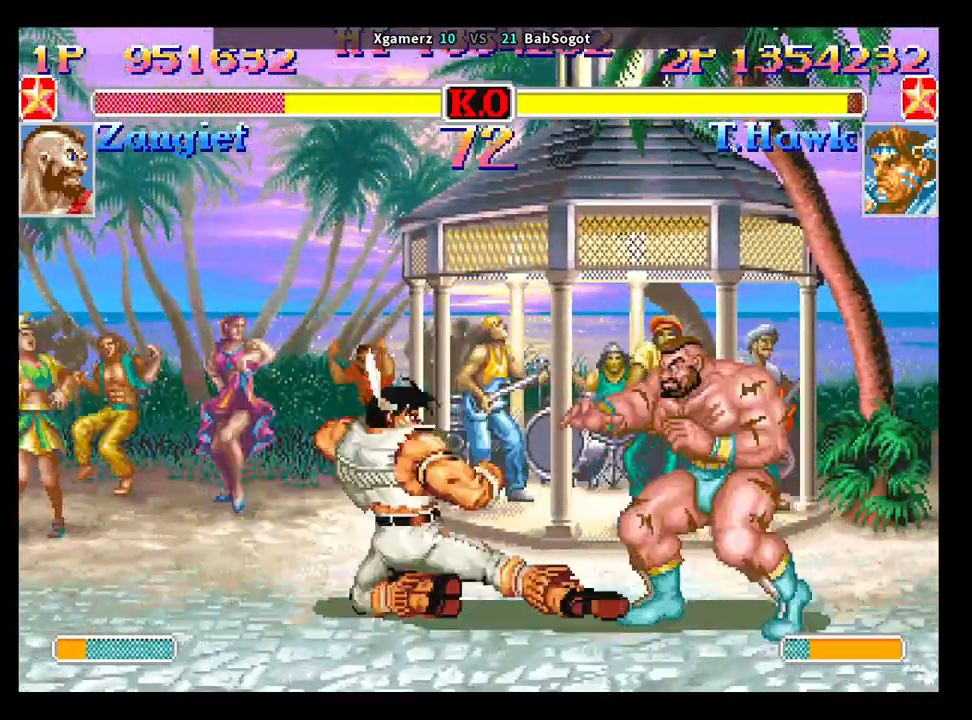
{"dt_ms": 500, "buttons": [], "left_stick": "center", "events": [[417, "left_stick", "center"]]}
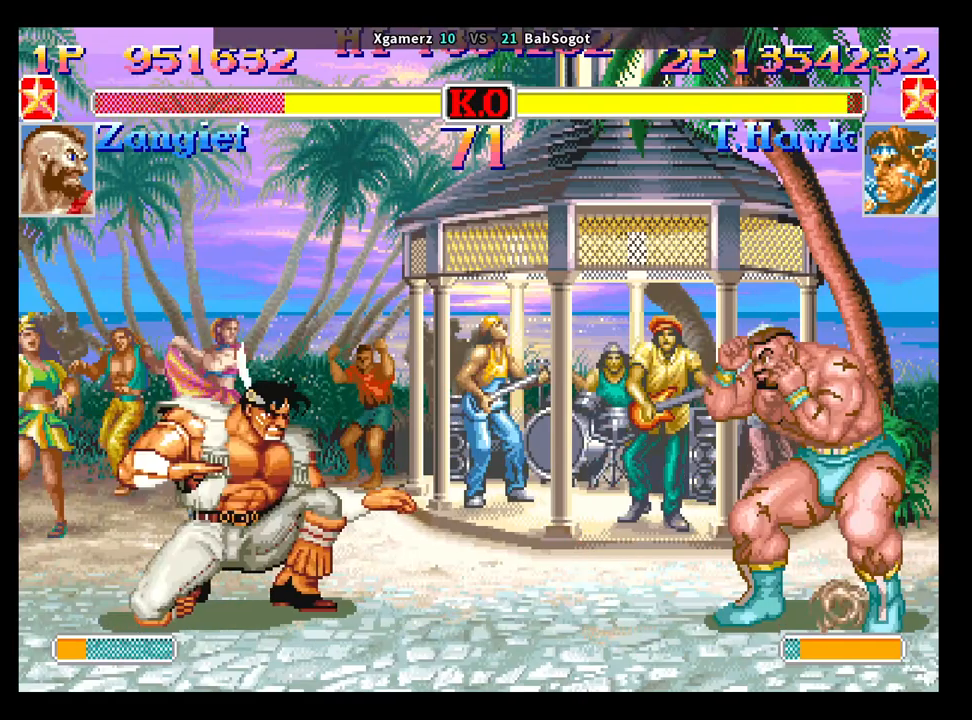
{"dt_ms": 500, "buttons": [], "left_stick": "right", "events": [[83, "SQUARE", "down"], [133, "SQUARE", "up"], [200, "left_stick", "right"]]}